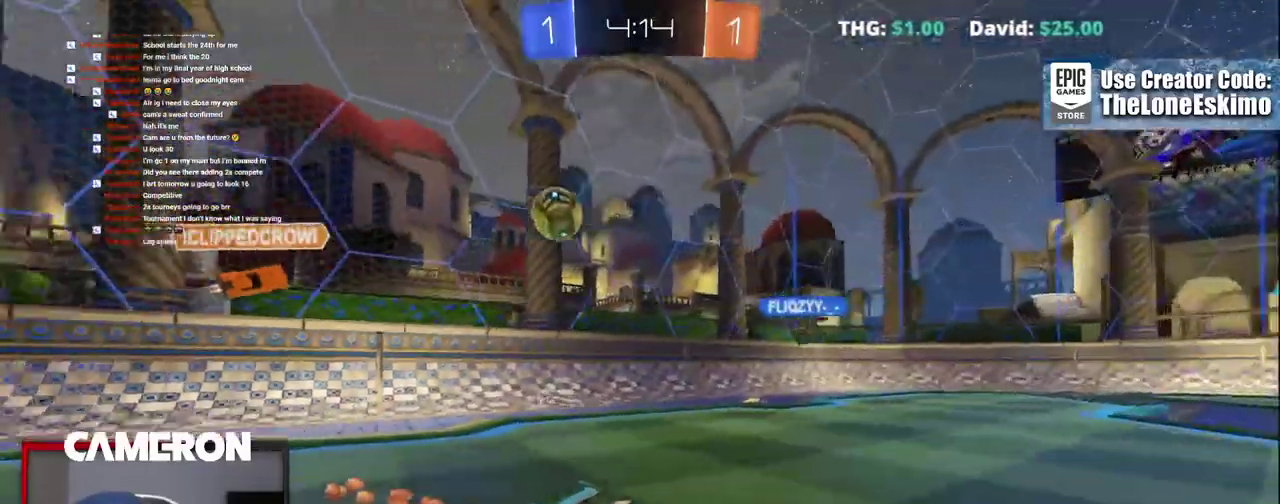
Gameplay with a controller (Xbox layout); each line is a JSON object with the inputs held at the frame after it. "events" lists button and stick changes between this image and that frame as [ms after this image, input, new state], when the widget could be followed in between. This document gives stick clicks only as held states, not as events. Not read: L1 R1.
{"buttons": ["R2"], "left_stick": "center", "right_stick": "center"}
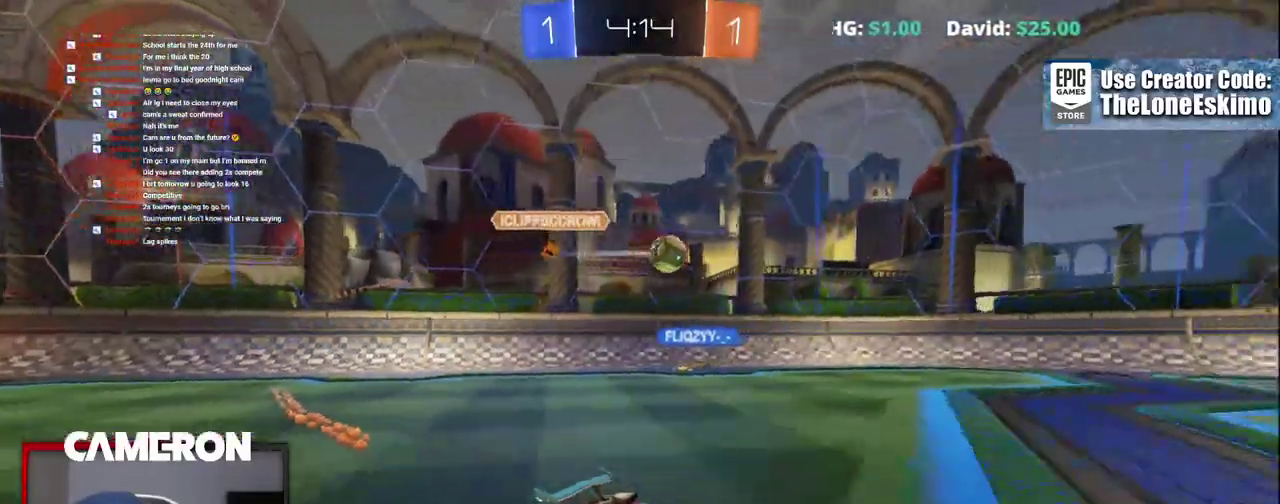
{"buttons": ["R2"], "left_stick": "up-left", "right_stick": "center", "events": [[33, "left_stick", "left"], [117, "left_stick", "center"], [417, "left_stick", "up-left"]]}
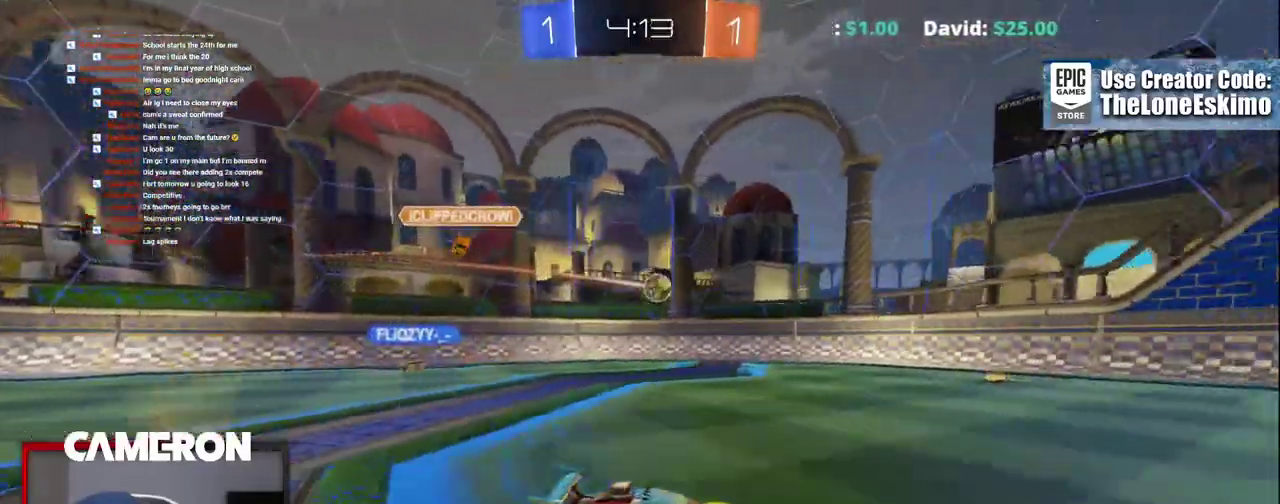
{"buttons": ["R2"], "left_stick": "left", "right_stick": "center"}
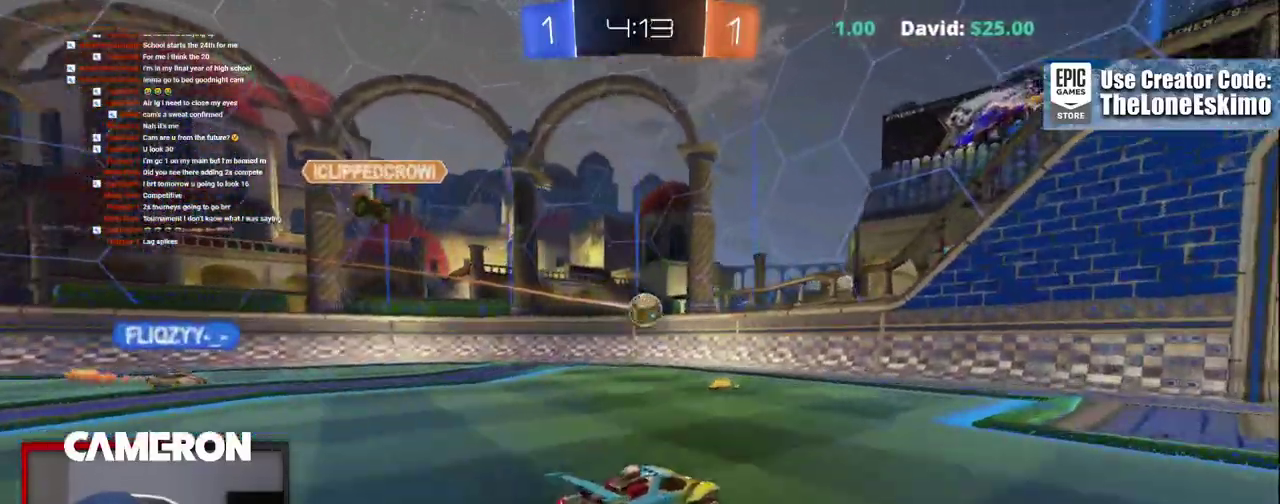
{"buttons": ["A", "B", "R2"], "left_stick": "down-right", "right_stick": "center", "events": [[33, "left_stick", "center"], [133, "B", "down"], [367, "left_stick", "down-right"], [383, "A", "down"]]}
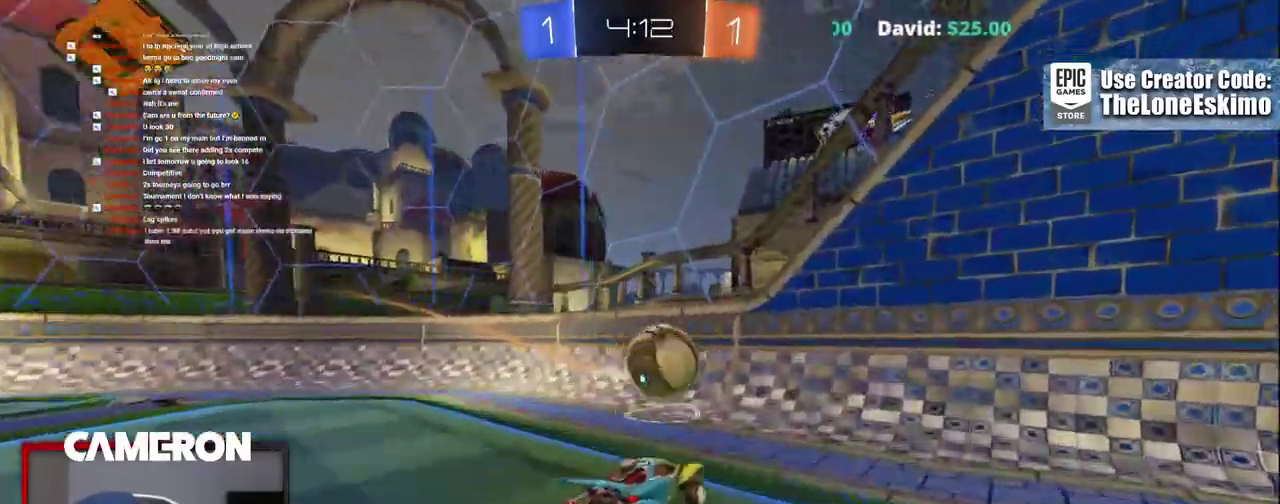
{"buttons": ["R2"], "left_stick": "up-right", "right_stick": "center", "events": [[83, "left_stick", "center"], [133, "A", "up"], [267, "B", "up"], [467, "left_stick", "up-right"]]}
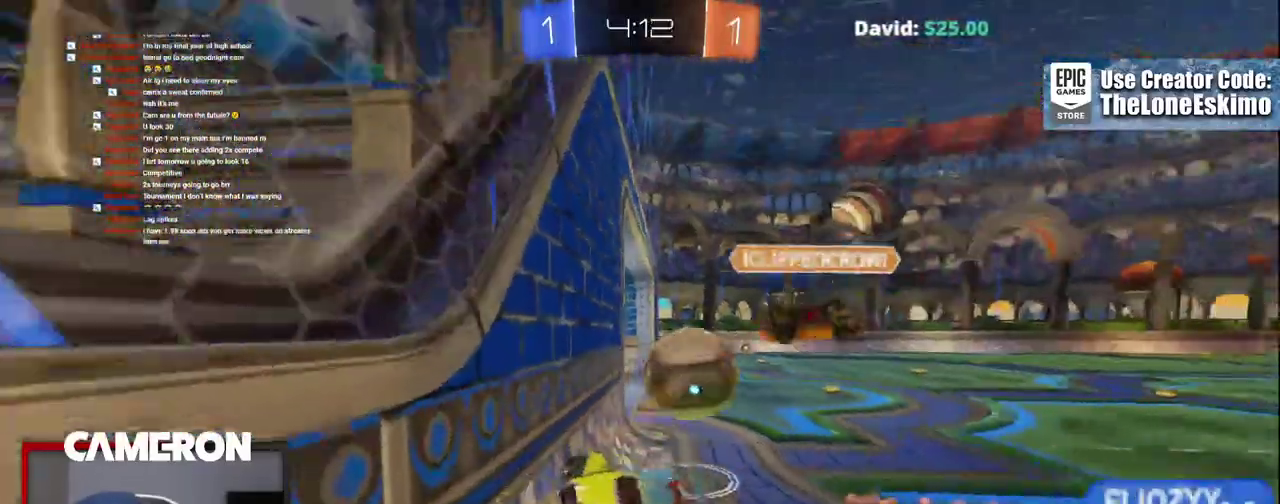
{"buttons": ["R2"], "left_stick": "up-right", "right_stick": "center"}
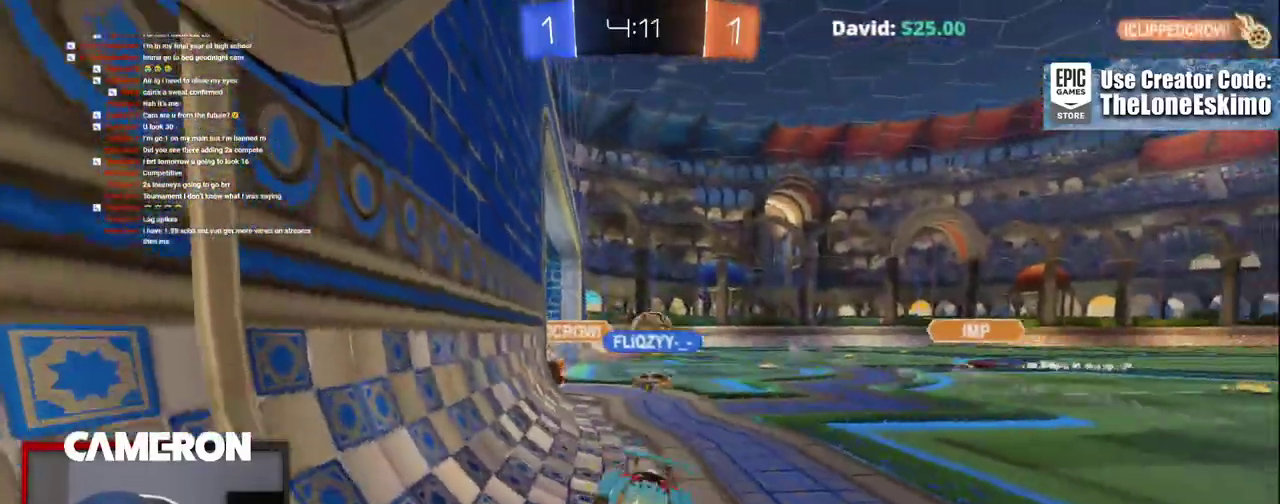
{"buttons": ["R2"], "left_stick": "right", "right_stick": "center"}
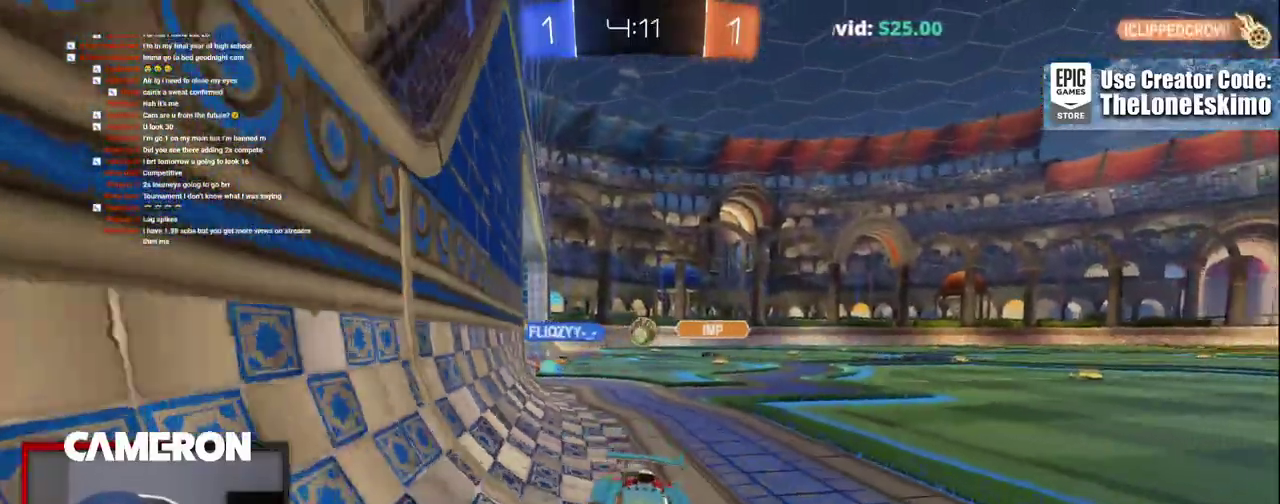
{"buttons": ["R2"], "left_stick": "right", "right_stick": "center", "events": []}
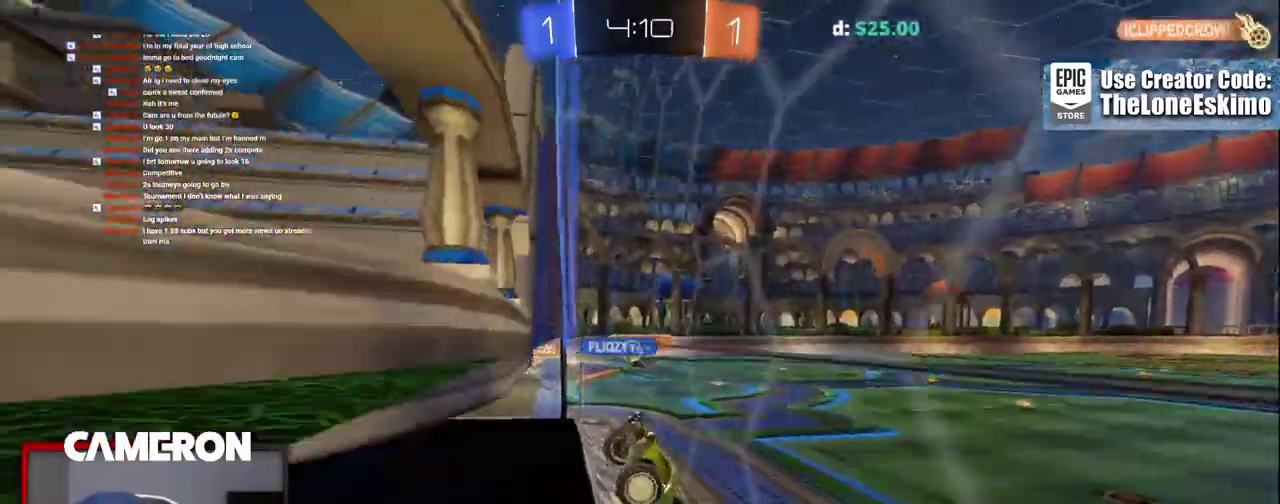
{"buttons": ["R2"], "left_stick": "right", "right_stick": "center", "events": []}
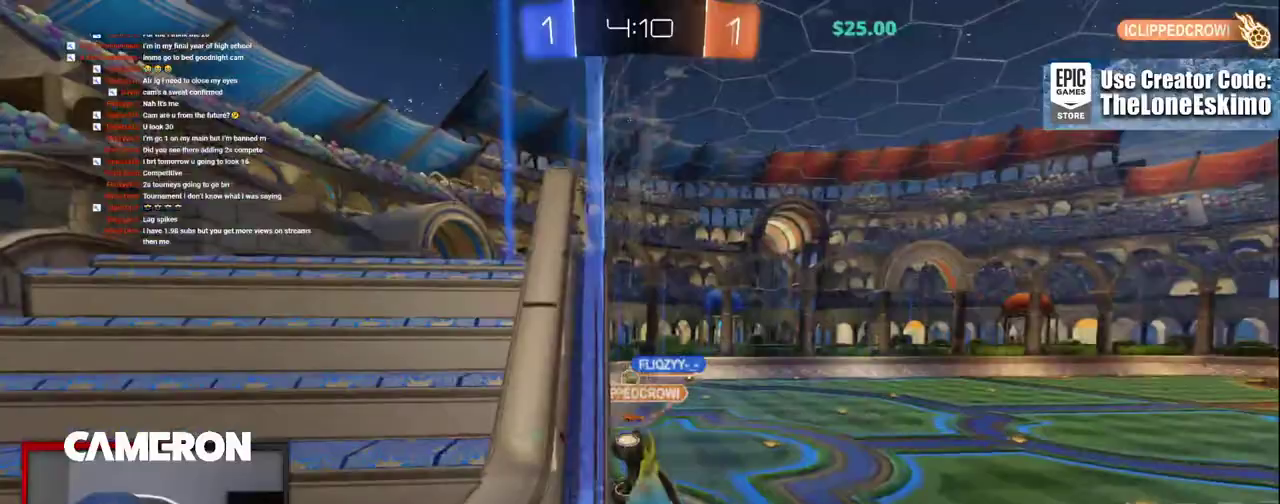
{"buttons": ["A", "R2"], "left_stick": "center", "right_stick": "center", "events": [[50, "B", "down"], [300, "B", "up"], [433, "left_stick", "center"], [500, "A", "down"]]}
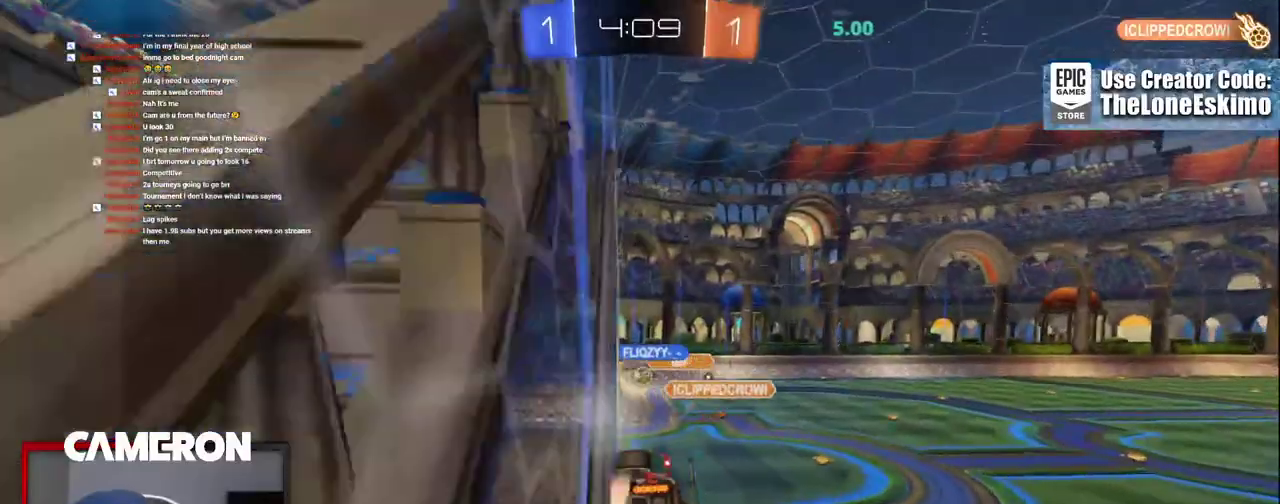
{"buttons": ["R2"], "left_stick": "center", "right_stick": "center", "events": [[17, "left_stick", "down"], [217, "A", "up"], [383, "left_stick", "center"]]}
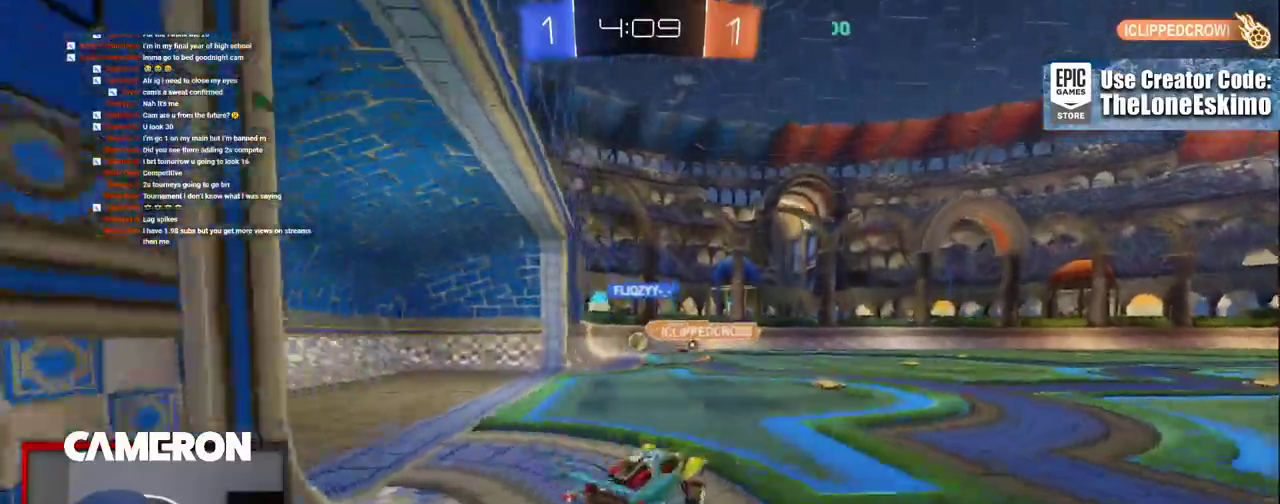
{"buttons": ["R2"], "left_stick": "up-left", "right_stick": "center", "events": [[117, "left_stick", "up"], [300, "left_stick", "up-left"]]}
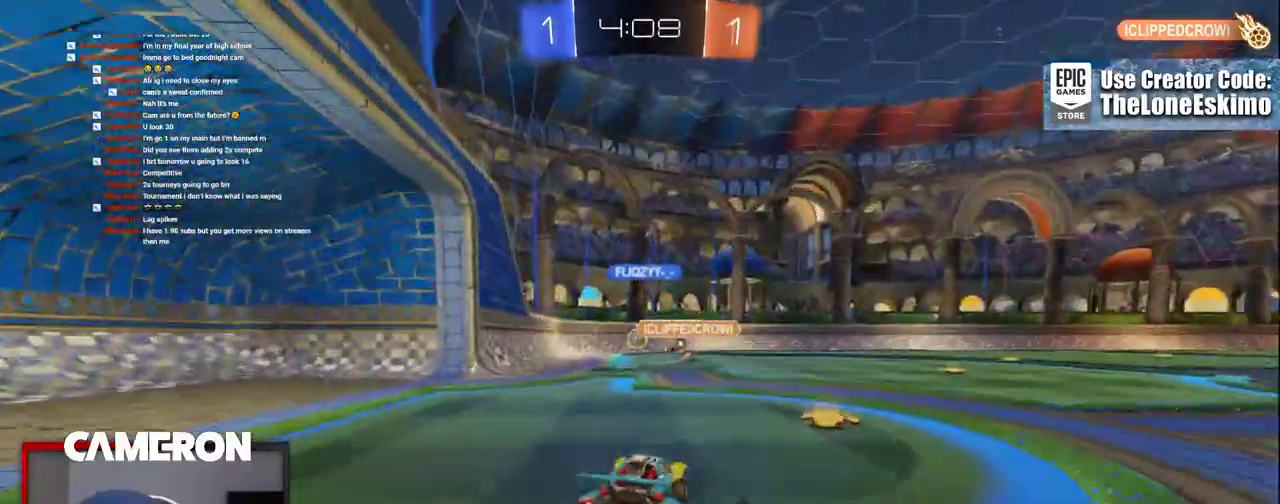
{"buttons": ["R2"], "left_stick": "left", "right_stick": "center", "events": [[17, "left_stick", "center"], [150, "left_stick", "right"], [250, "R2", "up"], [300, "L2", "down"], [300, "left_stick", "left"], [400, "R2", "down"], [467, "L2", "up"]]}